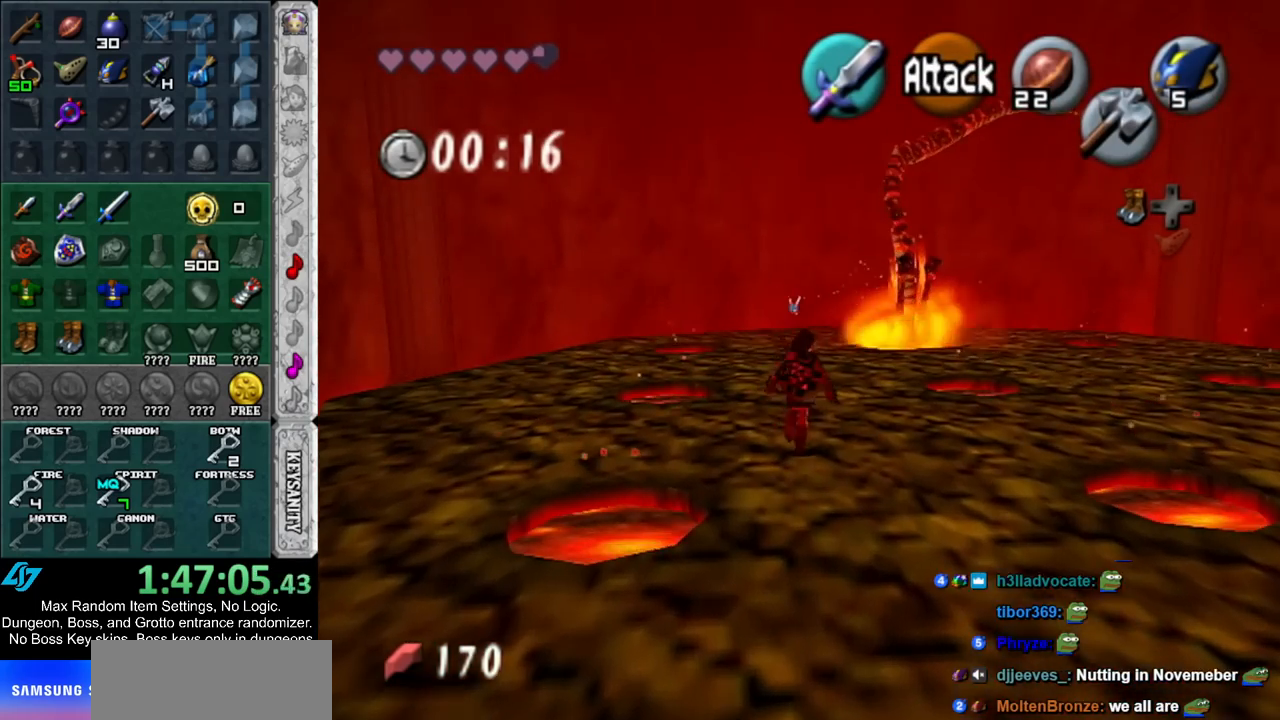
Gameplay with a controller (Nintendo layout); each line is a JSON object with the inputs held at the frame after it. "events" lists button and stick changes between this image and that frame as [ms after this image, input, new state], when the widget could be followed in between. Not read: L3 R3.
{"buttons": ["L1"], "left_stick": "down", "right_stick": "center", "events": [[383, "L1", "down"], [417, "left_stick", "center"], [500, "left_stick", "down"]]}
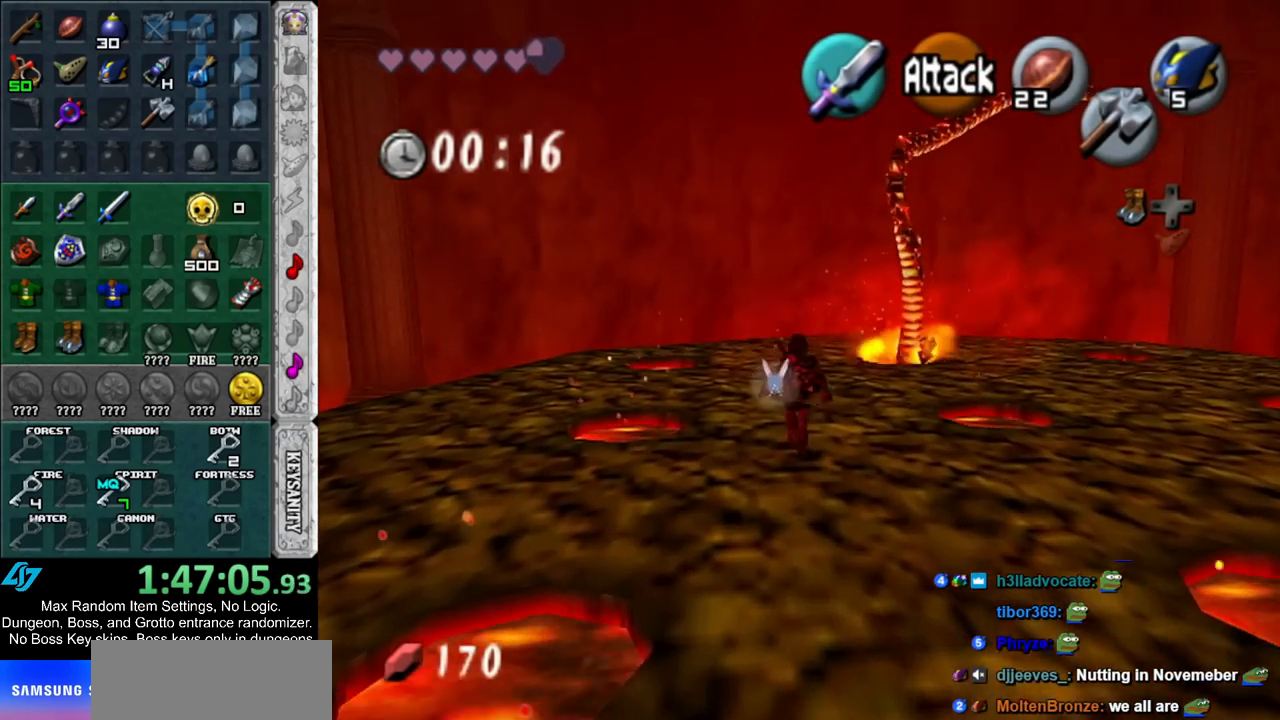
{"buttons": ["L1"], "left_stick": "center", "right_stick": "center", "events": [[117, "A", "down"], [250, "A", "up"], [250, "Z", "down"], [383, "Z", "up"], [500, "left_stick", "center"]]}
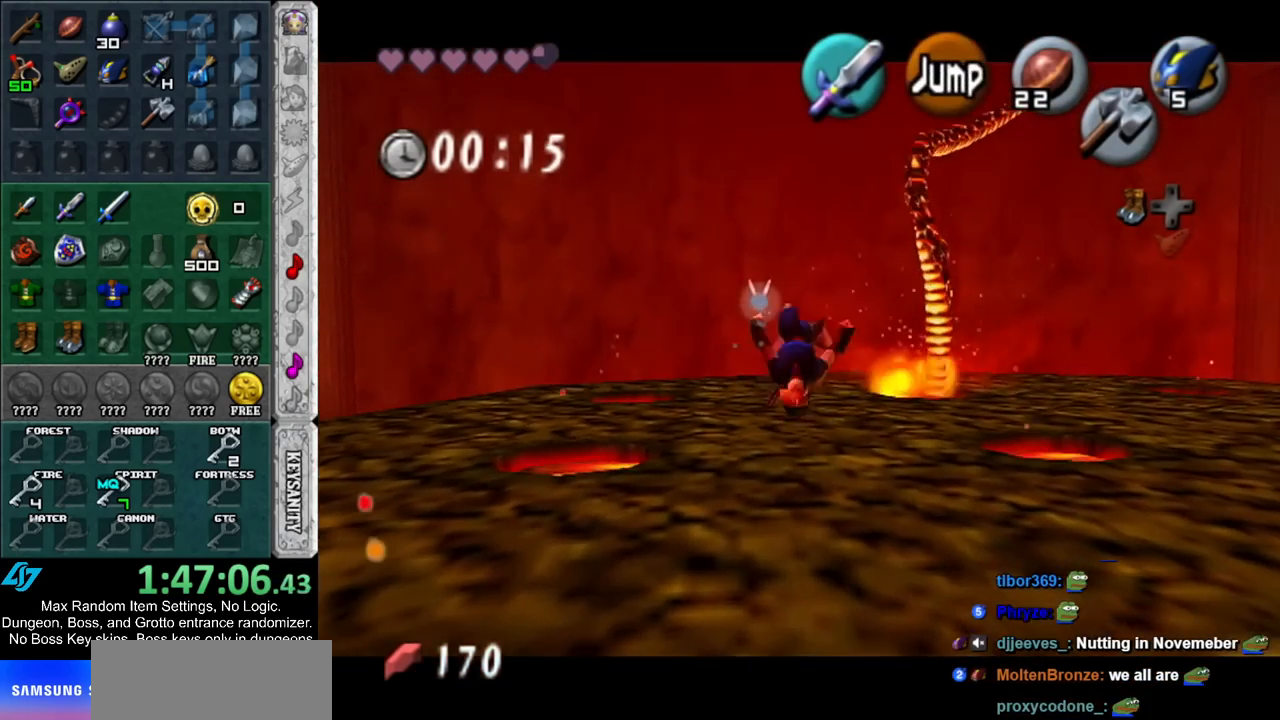
{"buttons": [], "left_stick": "up-right", "right_stick": "center", "events": [[33, "L1", "up"], [250, "left_stick", "up-right"]]}
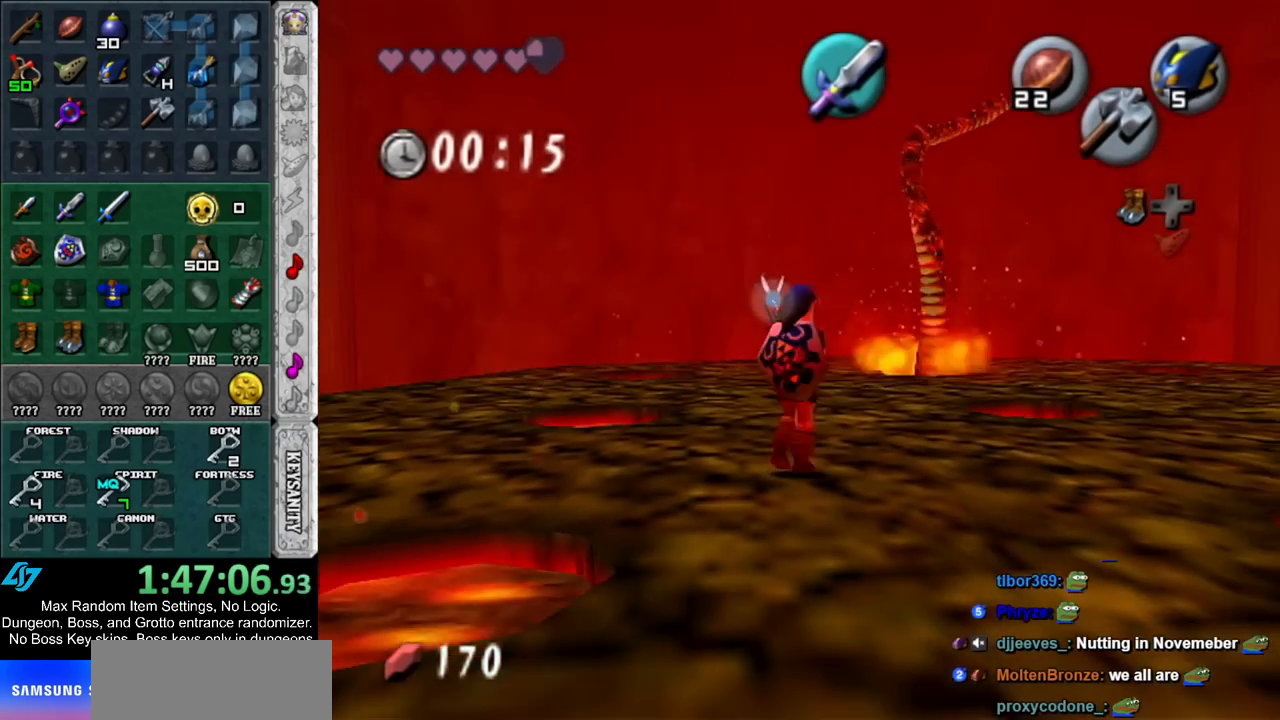
{"buttons": [], "left_stick": "center", "right_stick": "center", "events": [[67, "left_stick", "up"], [367, "left_stick", "center"]]}
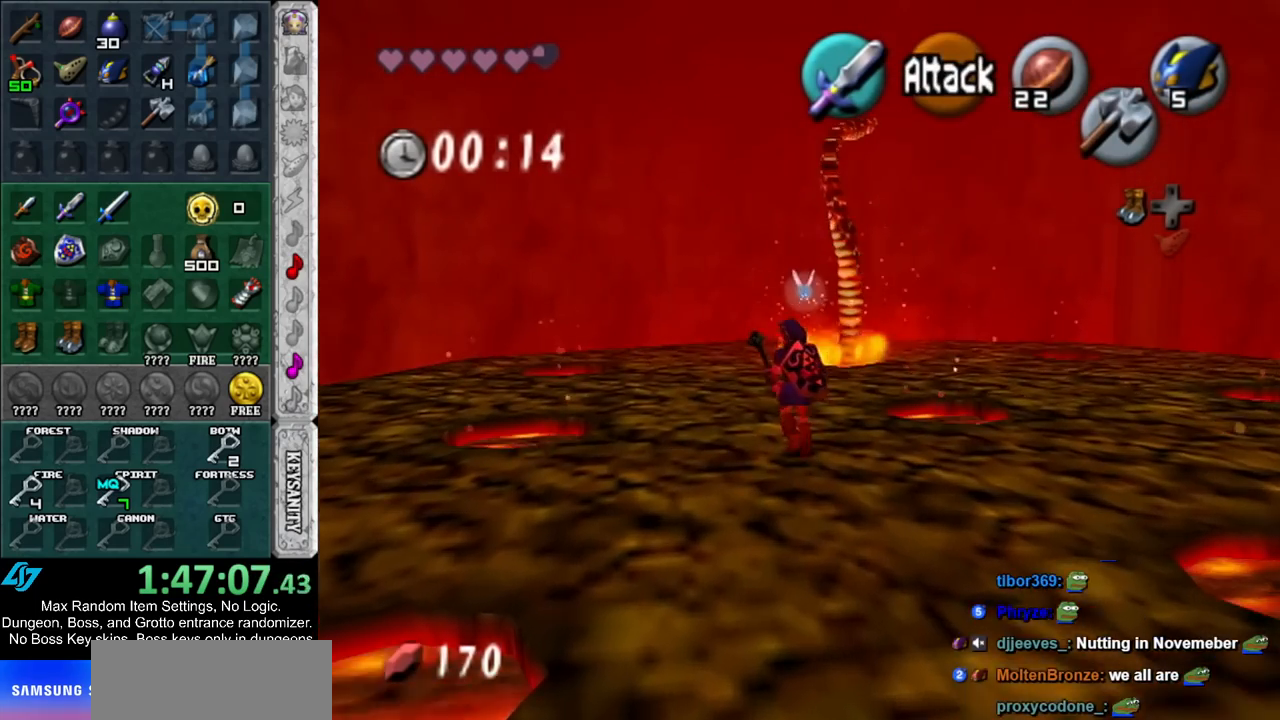
{"buttons": [], "left_stick": "down", "right_stick": "center", "events": [[117, "left_stick", "down"]]}
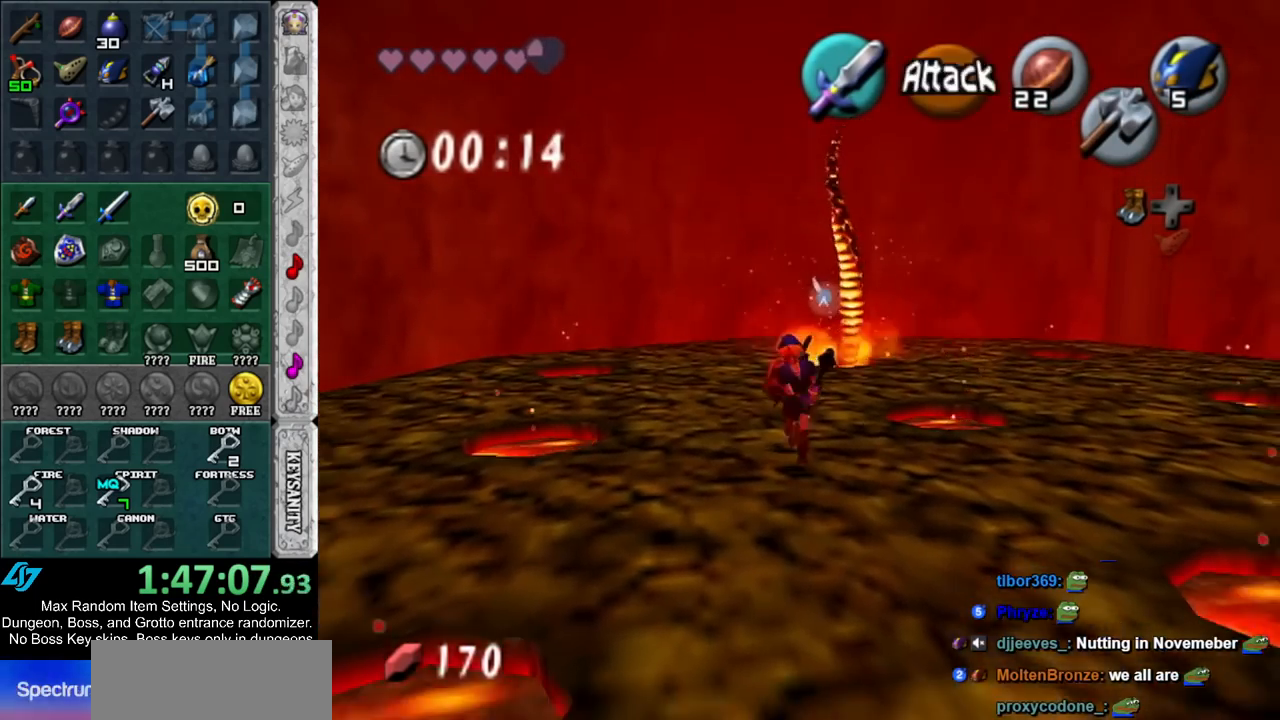
{"buttons": [], "left_stick": "center", "right_stick": "center", "events": [[350, "left_stick", "center"]]}
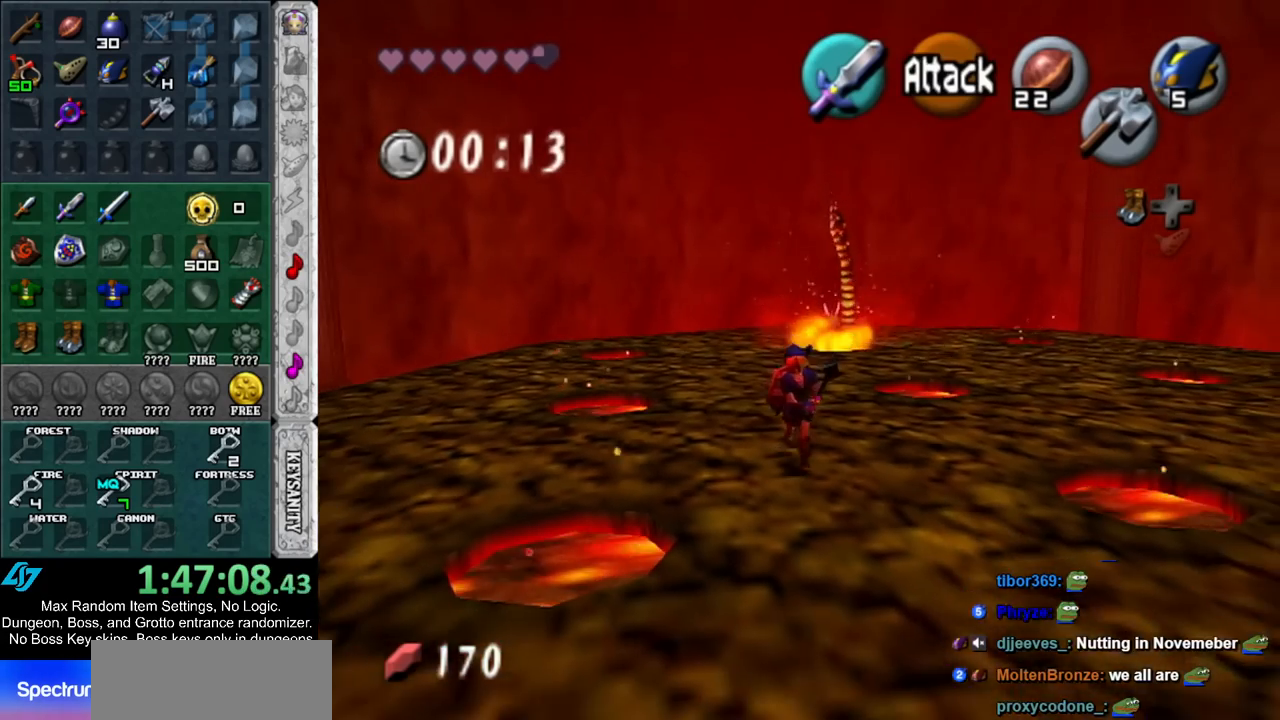
{"buttons": [], "left_stick": "up", "right_stick": "center", "events": [[33, "left_stick", "up"]]}
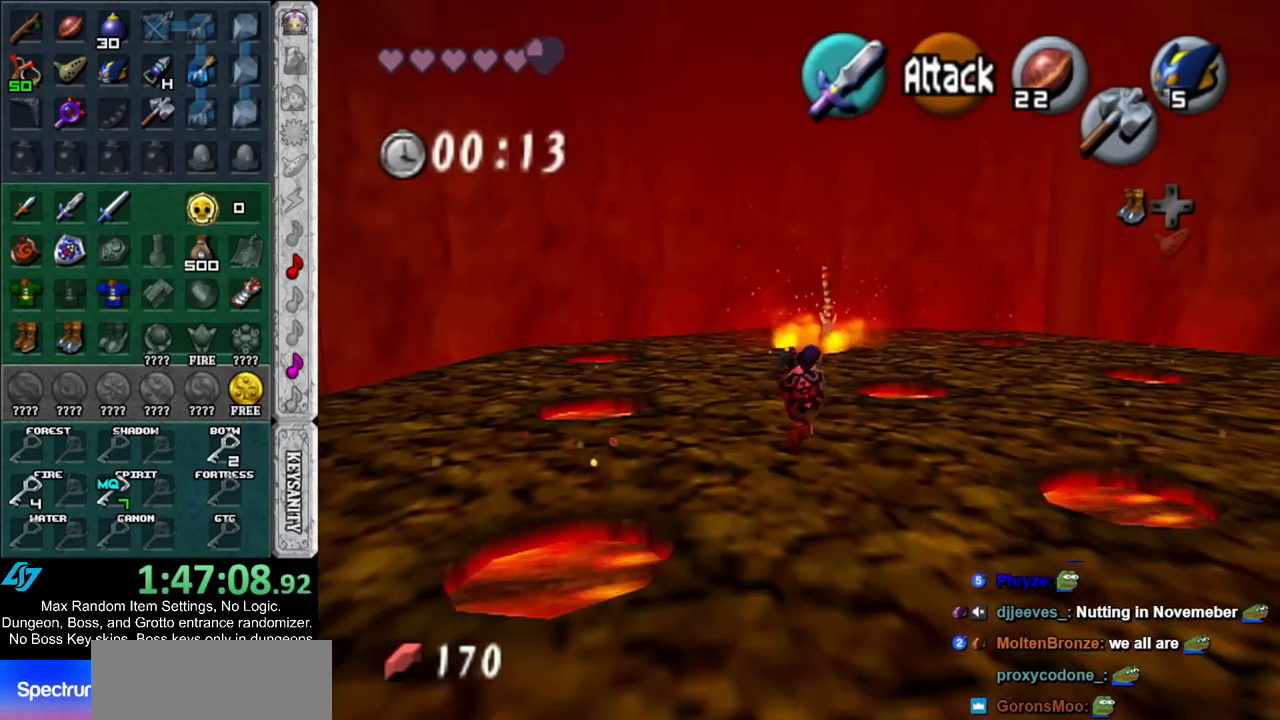
{"buttons": ["L1"], "left_stick": "down", "right_stick": "center", "events": [[283, "L1", "down"], [283, "left_stick", "center"], [400, "left_stick", "down"]]}
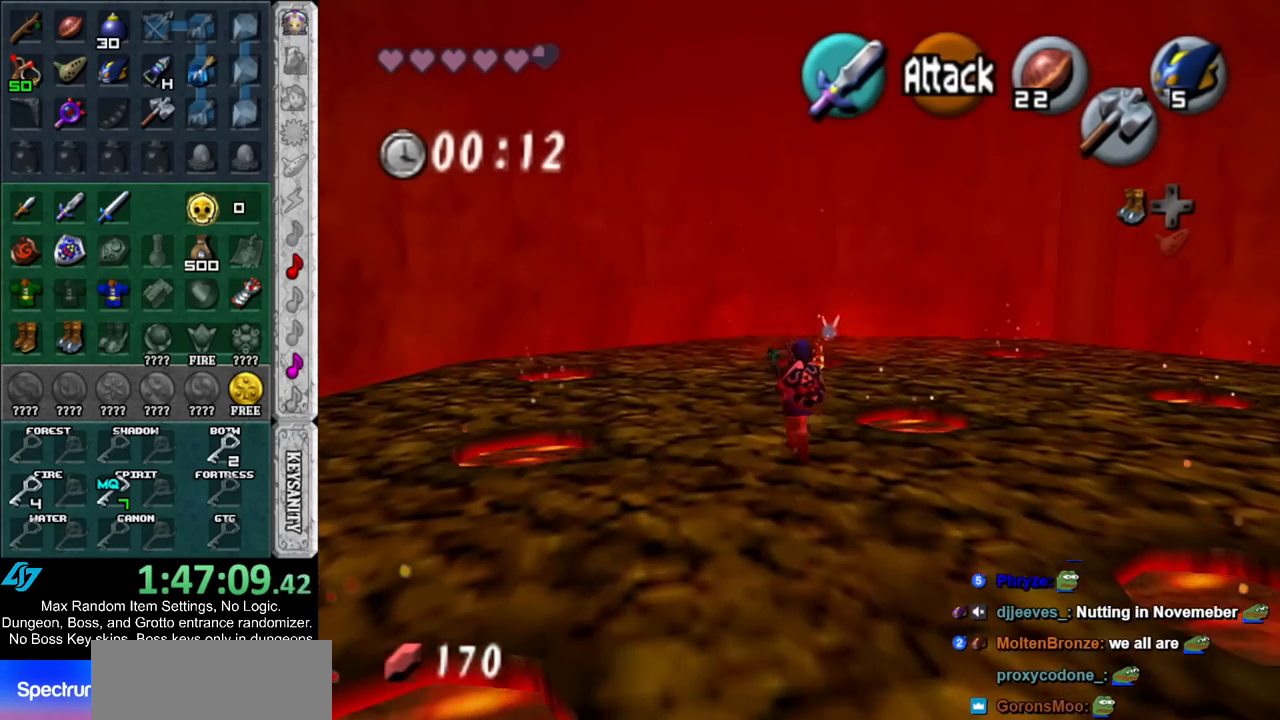
{"buttons": [], "left_stick": "center", "right_stick": "center", "events": [[67, "A", "down"], [100, "A", "up"], [183, "A", "down"], [283, "A", "up"], [383, "L1", "up"], [383, "left_stick", "center"]]}
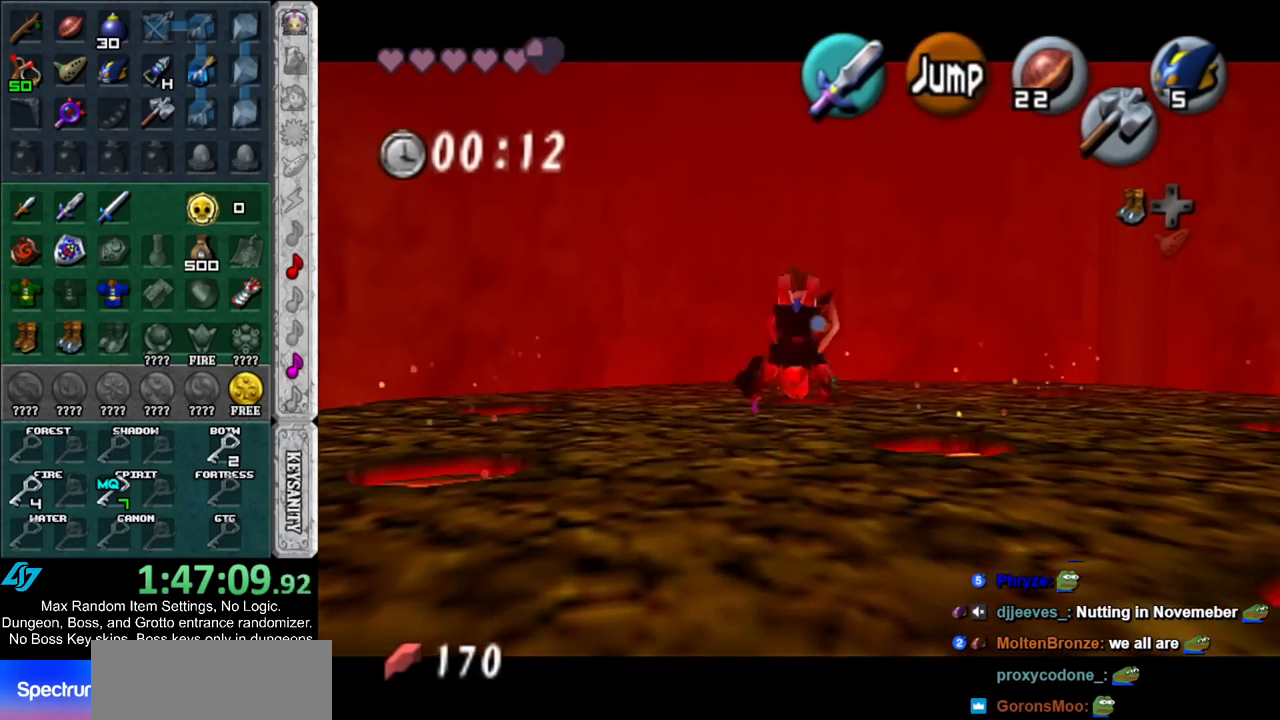
{"buttons": [], "left_stick": "up-right", "right_stick": "center", "events": [[117, "left_stick", "up"], [217, "left_stick", "up-right"]]}
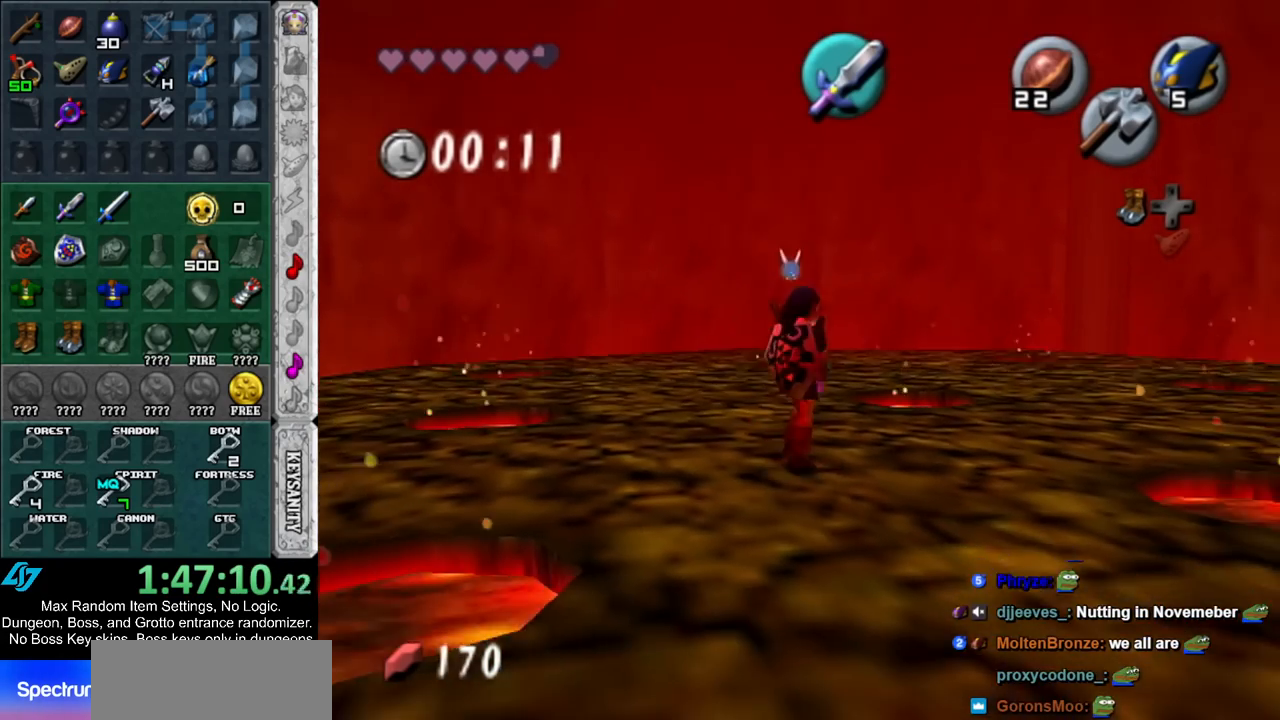
{"buttons": [], "left_stick": "center", "right_stick": "center", "events": [[100, "left_stick", "center"]]}
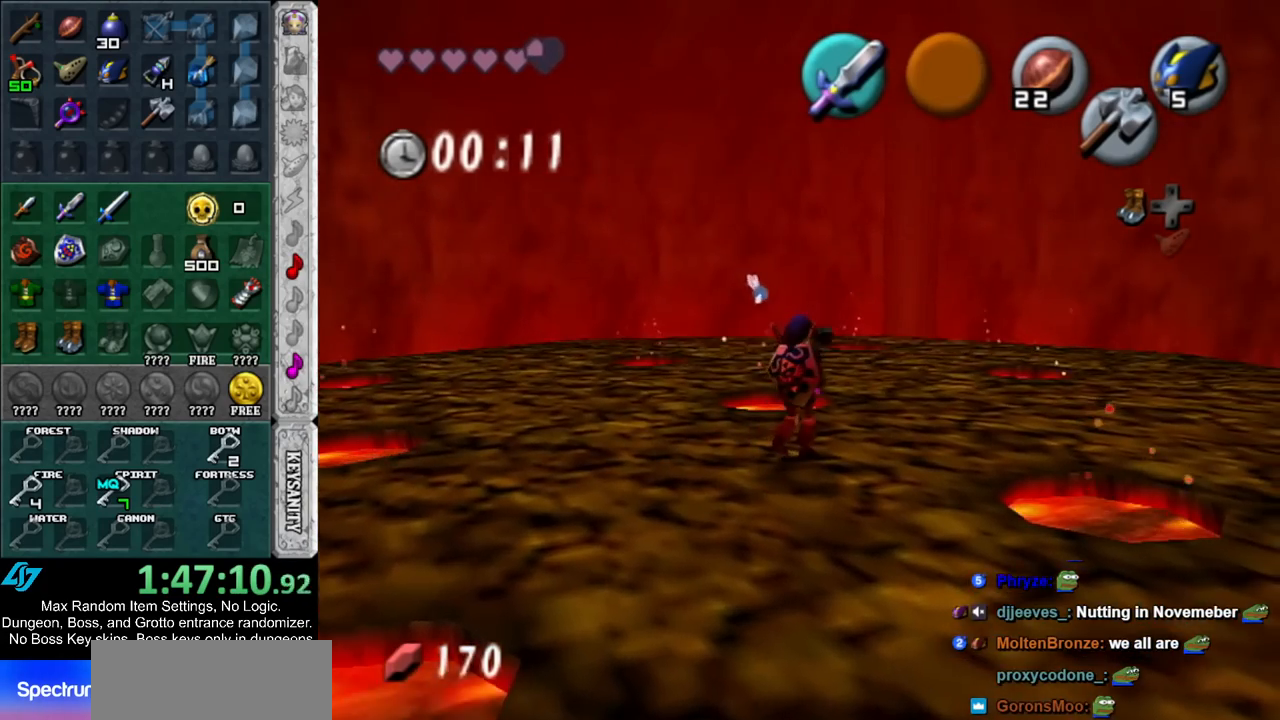
{"buttons": [], "left_stick": "center", "right_stick": "center", "events": []}
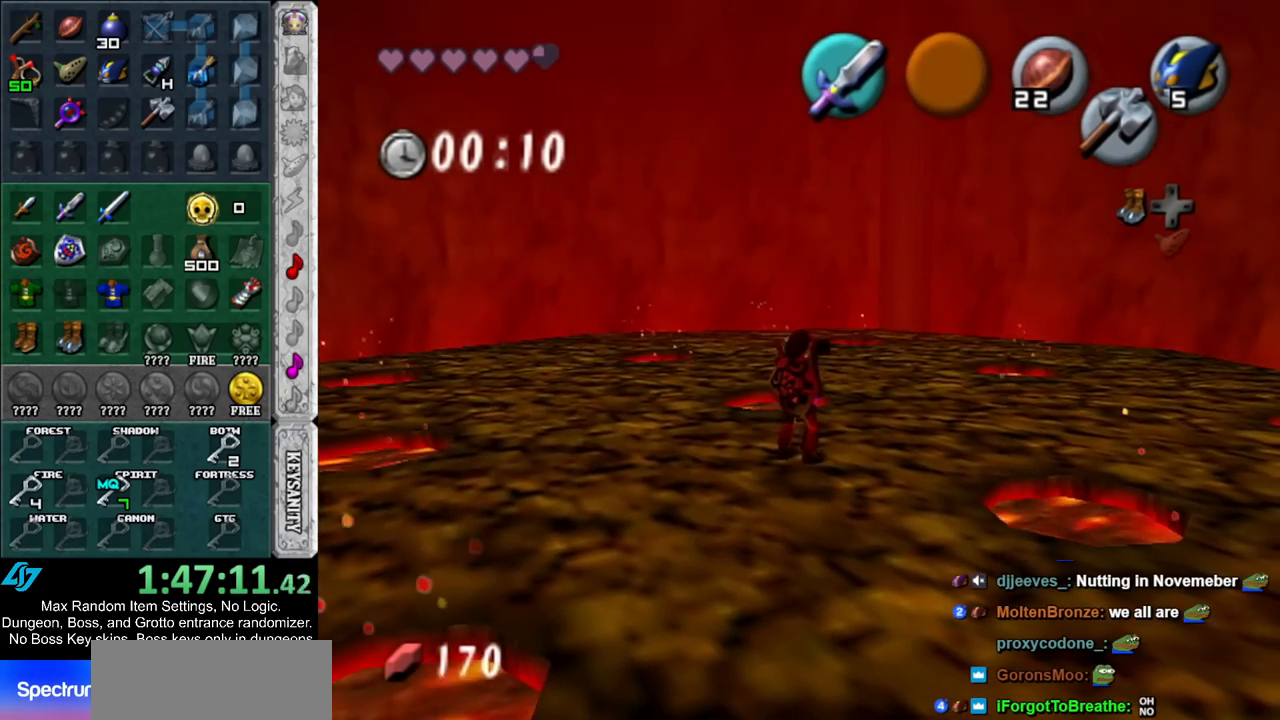
{"buttons": [], "left_stick": "center", "right_stick": "center", "events": []}
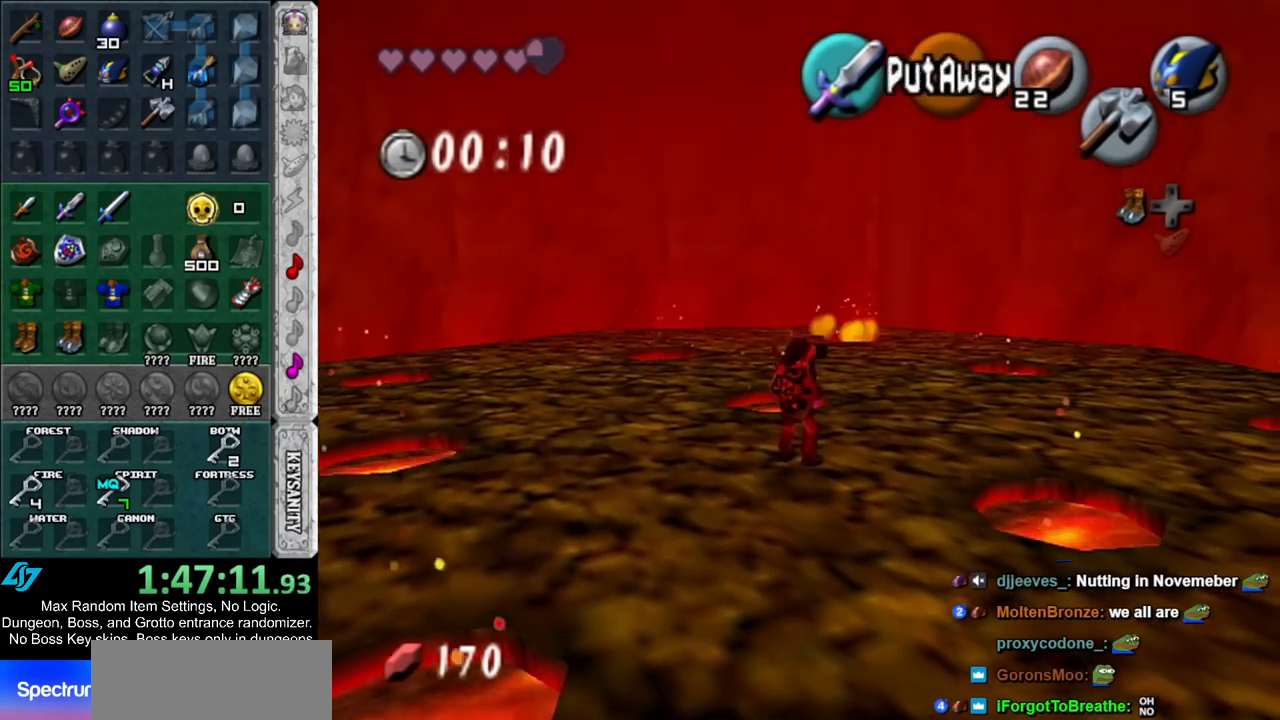
{"buttons": [], "left_stick": "up-right", "right_stick": "center", "events": [[183, "left_stick", "up"], [317, "left_stick", "up-right"]]}
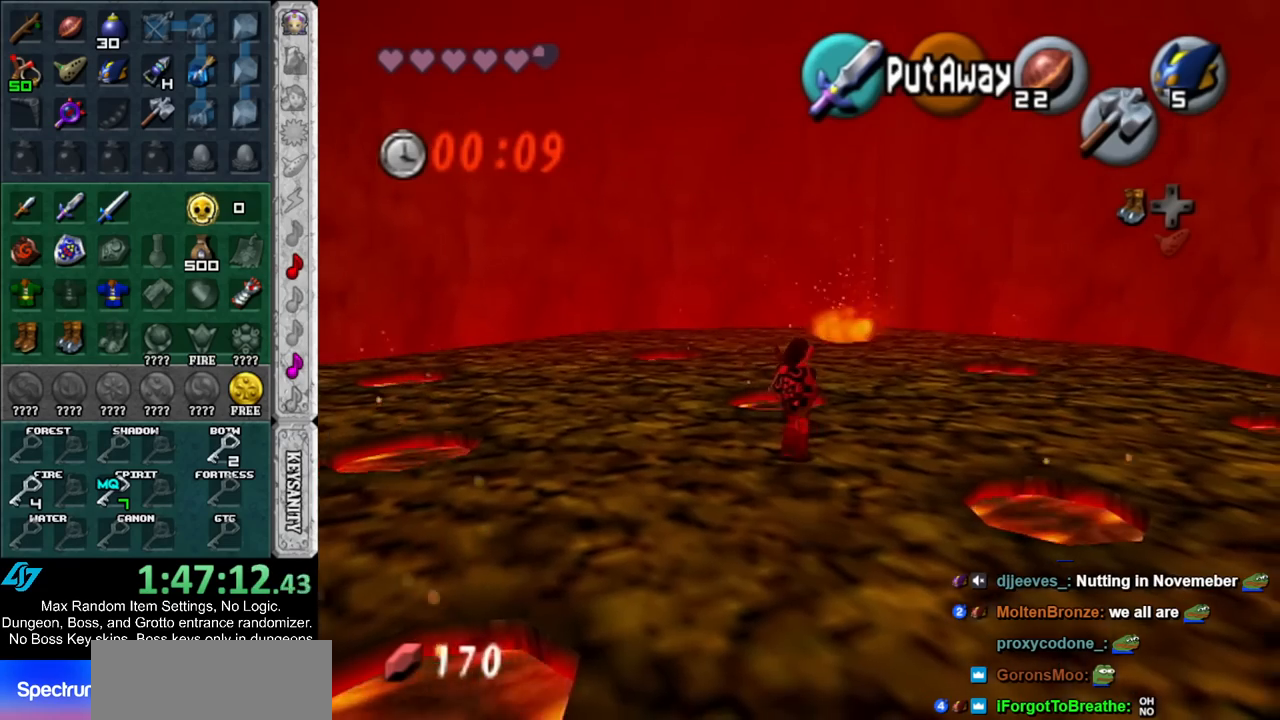
{"buttons": [], "left_stick": "center", "right_stick": "center", "events": [[33, "left_stick", "up"], [183, "left_stick", "center"]]}
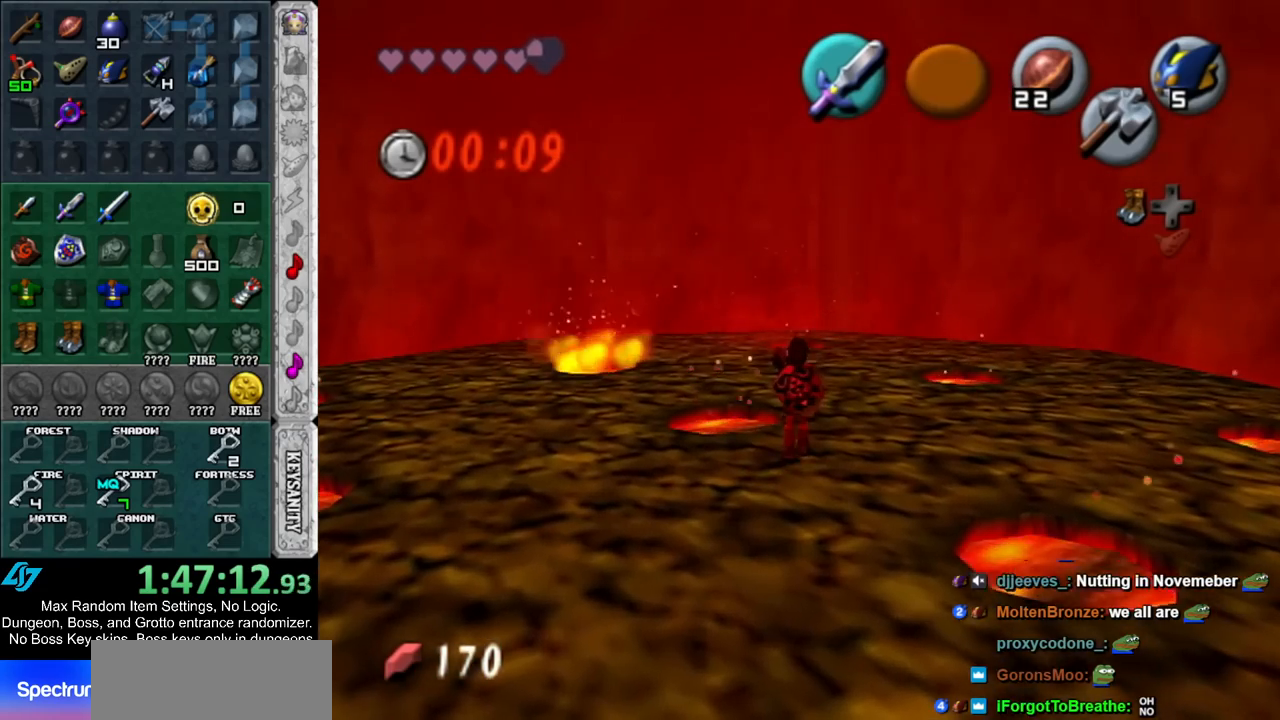
{"buttons": [], "left_stick": "center", "right_stick": "center", "events": [[33, "left_stick", "left"], [367, "left_stick", "center"]]}
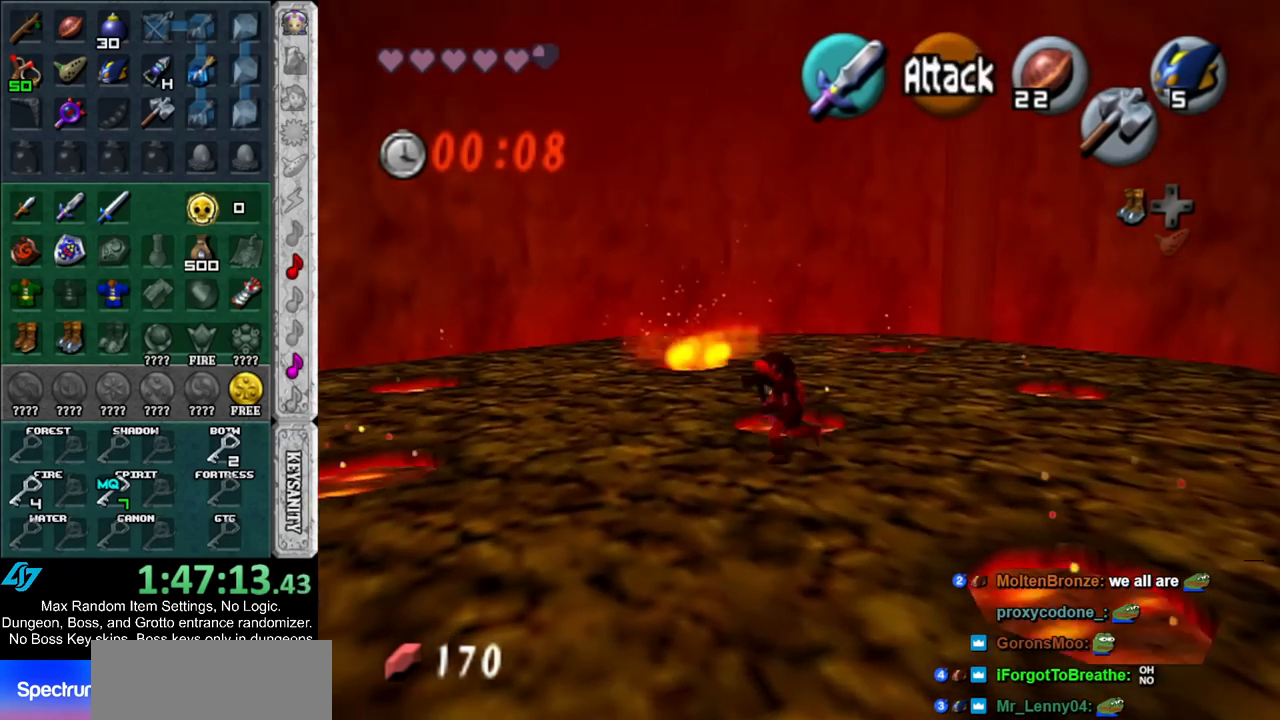
{"buttons": [], "left_stick": "up-left", "right_stick": "center", "events": [[467, "left_stick", "up-left"]]}
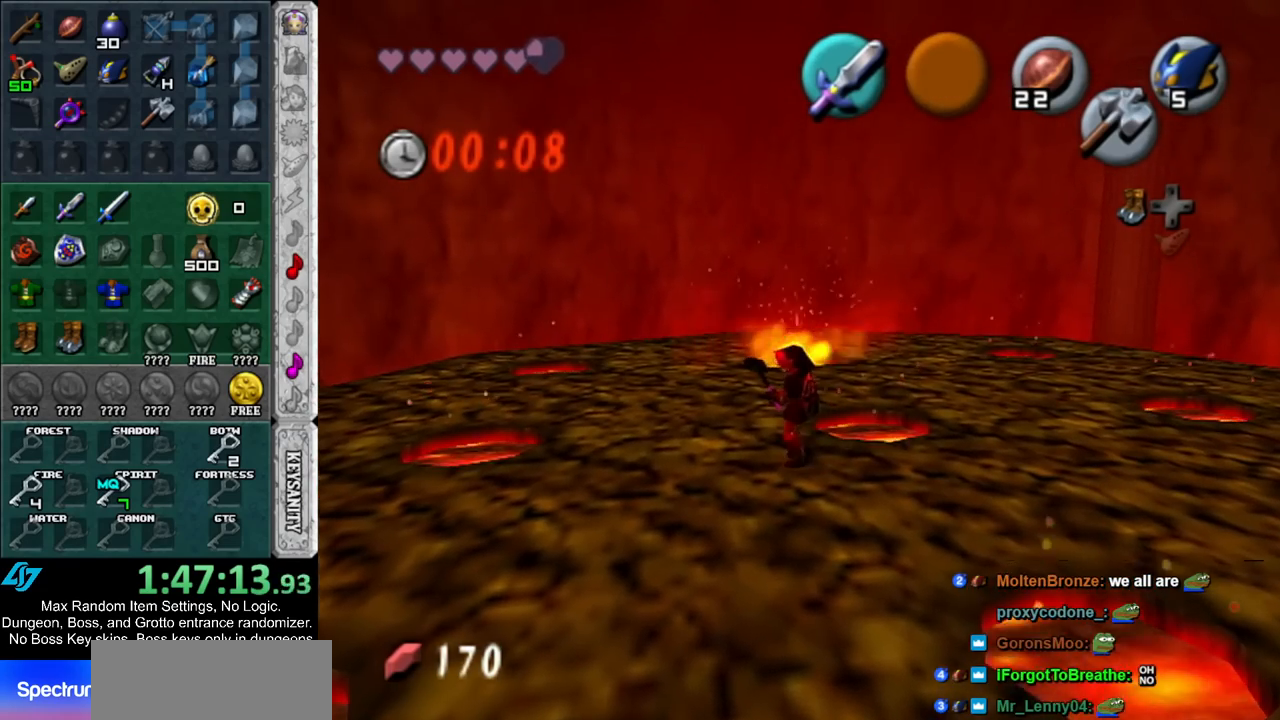
{"buttons": [], "left_stick": "down-right", "right_stick": "center", "events": [[100, "left_stick", "center"], [500, "left_stick", "down-right"]]}
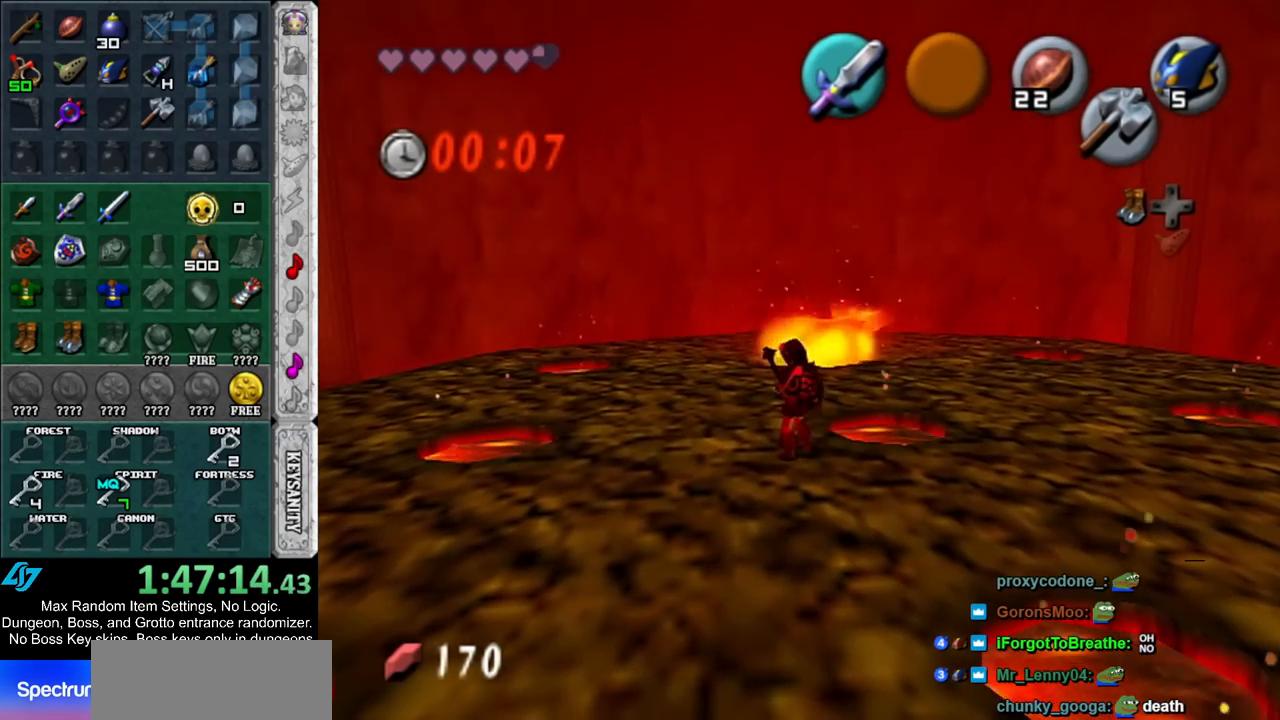
{"buttons": ["A"], "left_stick": "up", "right_stick": "center", "events": [[150, "left_stick", "up"], [433, "A", "down"]]}
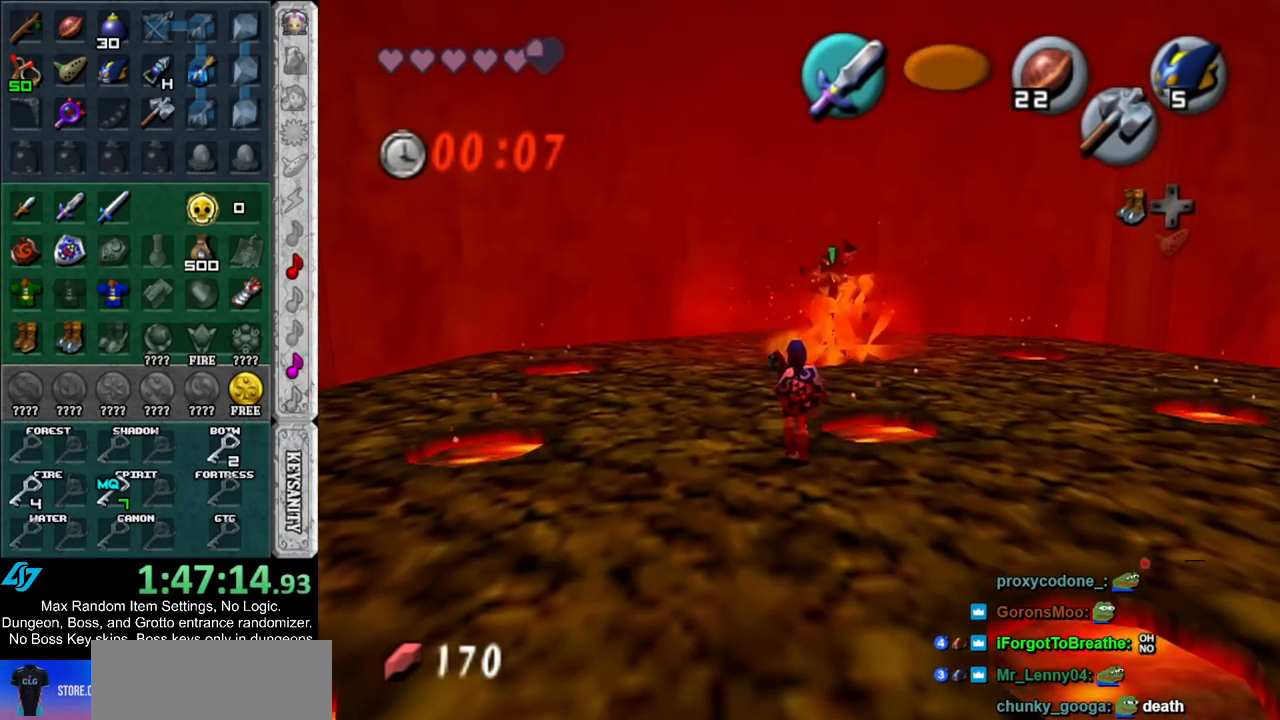
{"buttons": [], "left_stick": "up", "right_stick": "center", "events": [[133, "A", "up"]]}
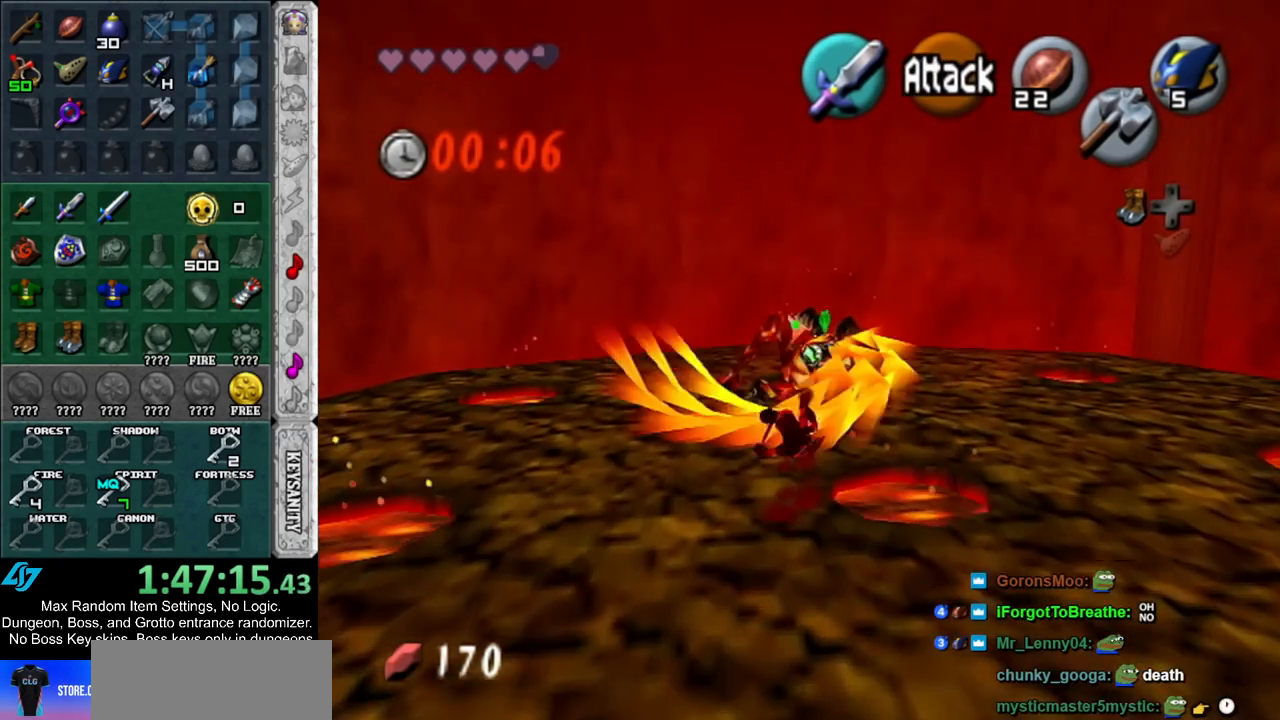
{"buttons": [], "left_stick": "center", "right_stick": "center", "events": [[133, "Z", "down"], [217, "Z", "up"], [283, "Z", "down"], [350, "L1", "down"], [350, "left_stick", "center"], [383, "Z", "up"], [500, "L1", "up"]]}
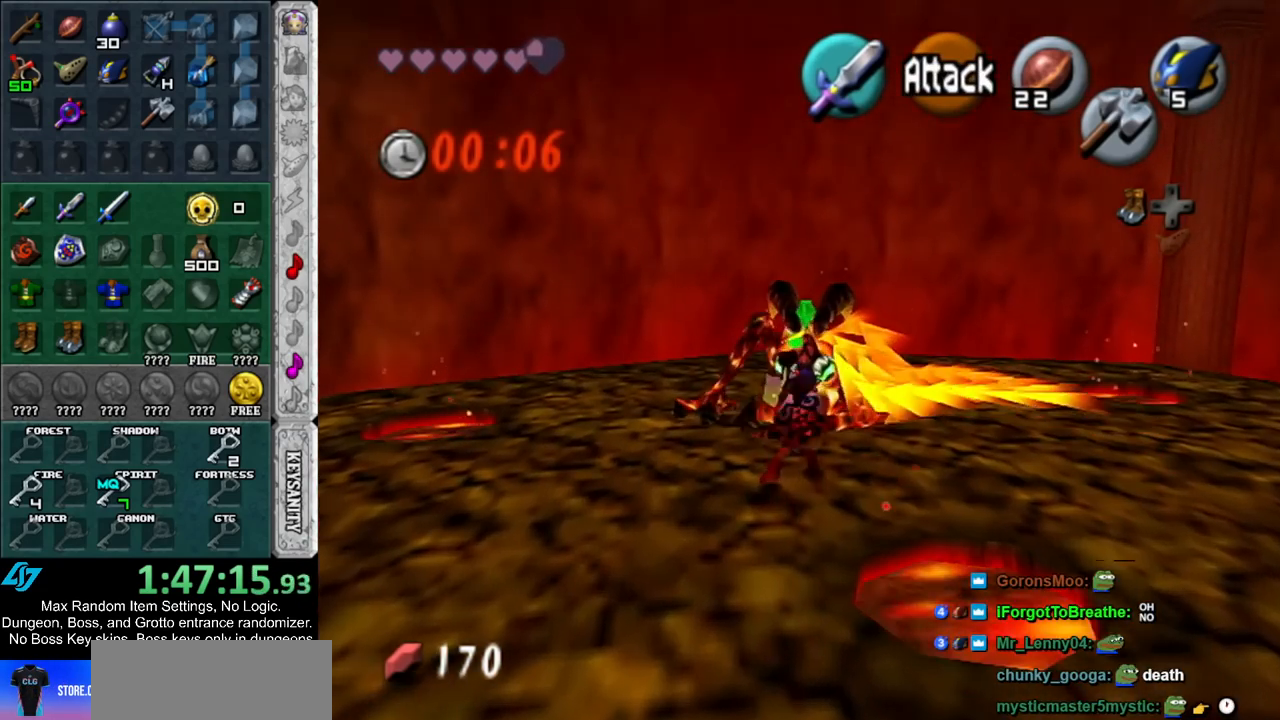
{"buttons": [], "left_stick": "down", "right_stick": "center", "events": [[83, "left_stick", "down"]]}
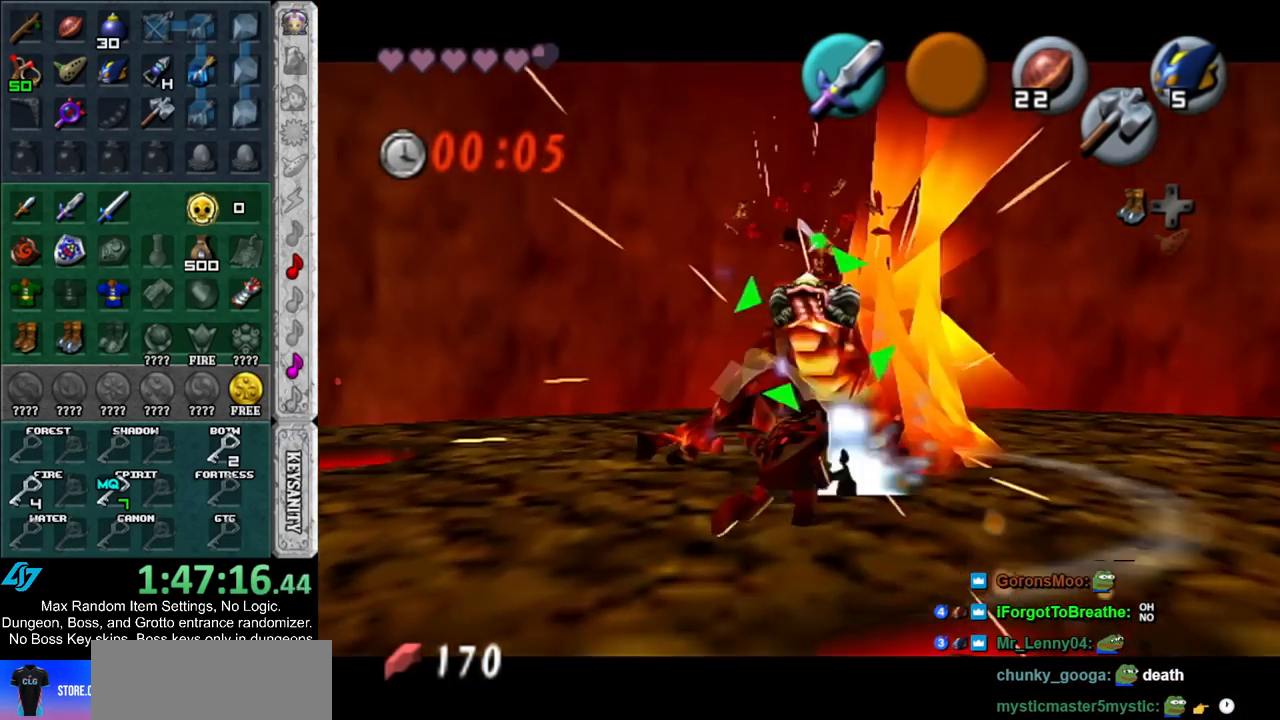
{"buttons": [], "left_stick": "down", "right_stick": "center", "events": [[100, "A", "down"], [150, "B", "down"], [217, "A", "up"], [317, "B", "up"]]}
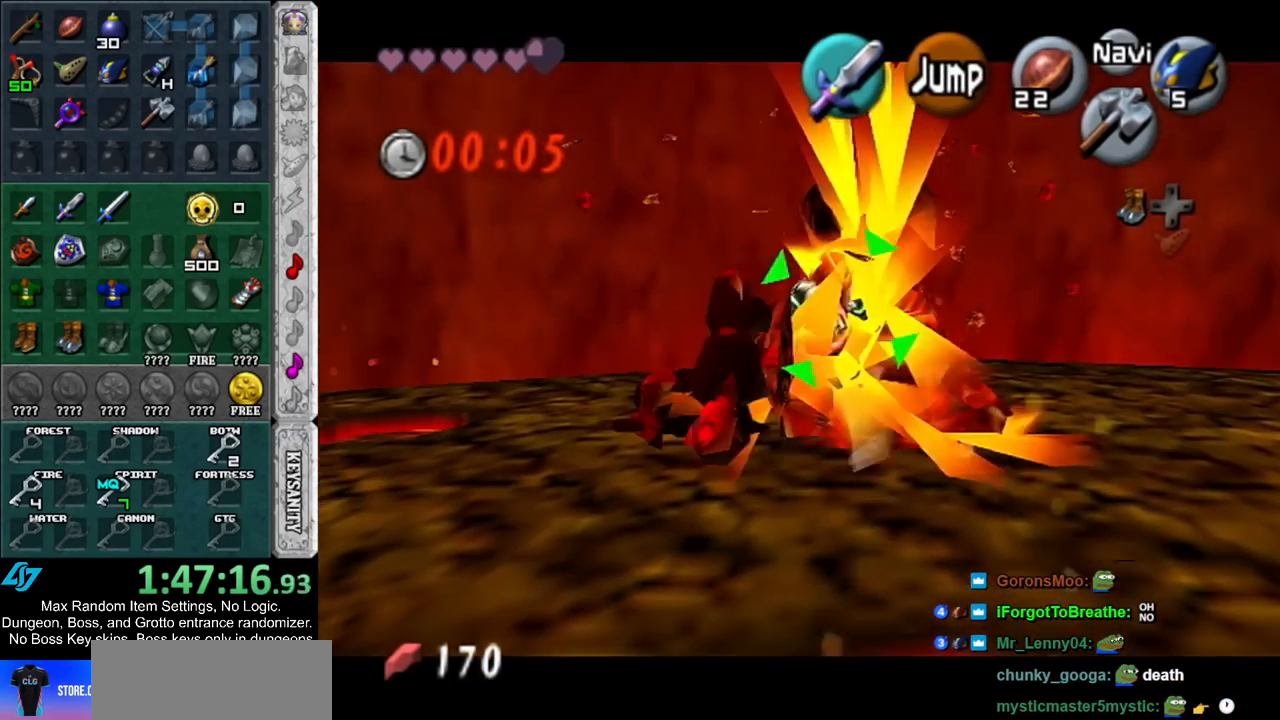
{"buttons": ["A"], "left_stick": "center", "right_stick": "center", "events": [[433, "left_stick", "center"], [500, "A", "down"]]}
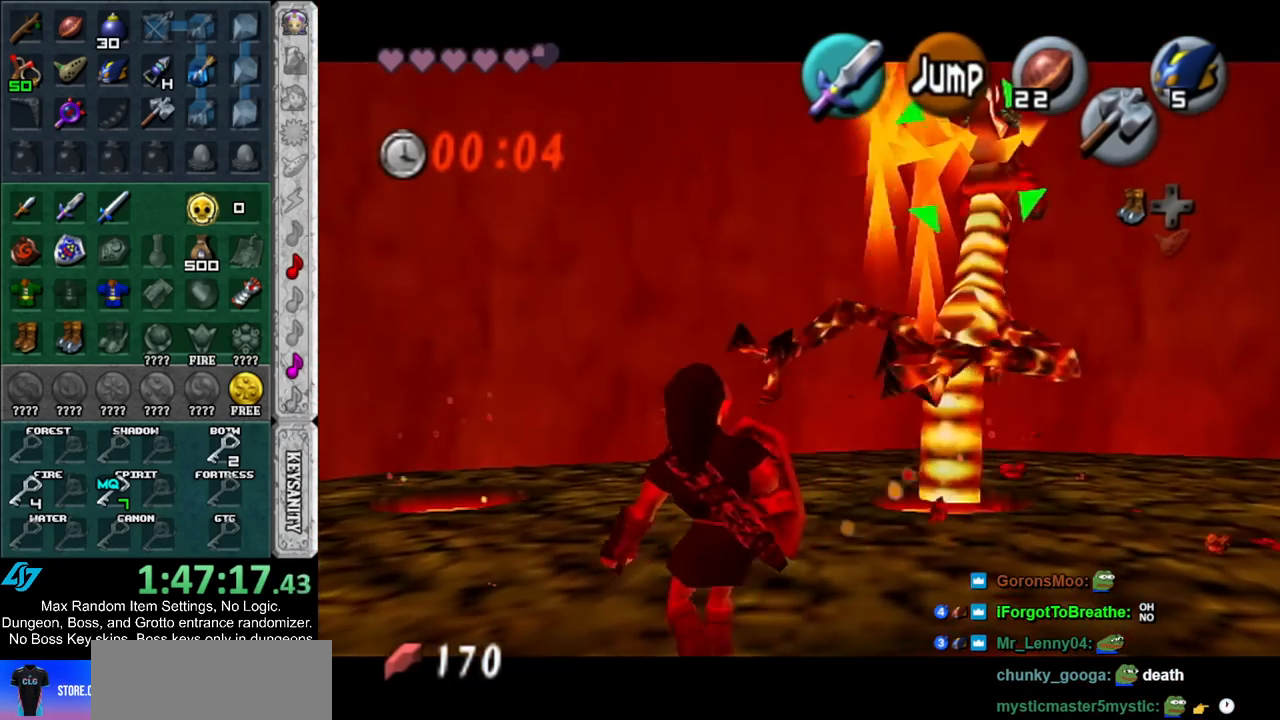
{"buttons": [], "left_stick": "up", "right_stick": "center", "events": [[117, "left_stick", "up"], [150, "A", "up"], [150, "L1", "down"], [317, "L1", "up"]]}
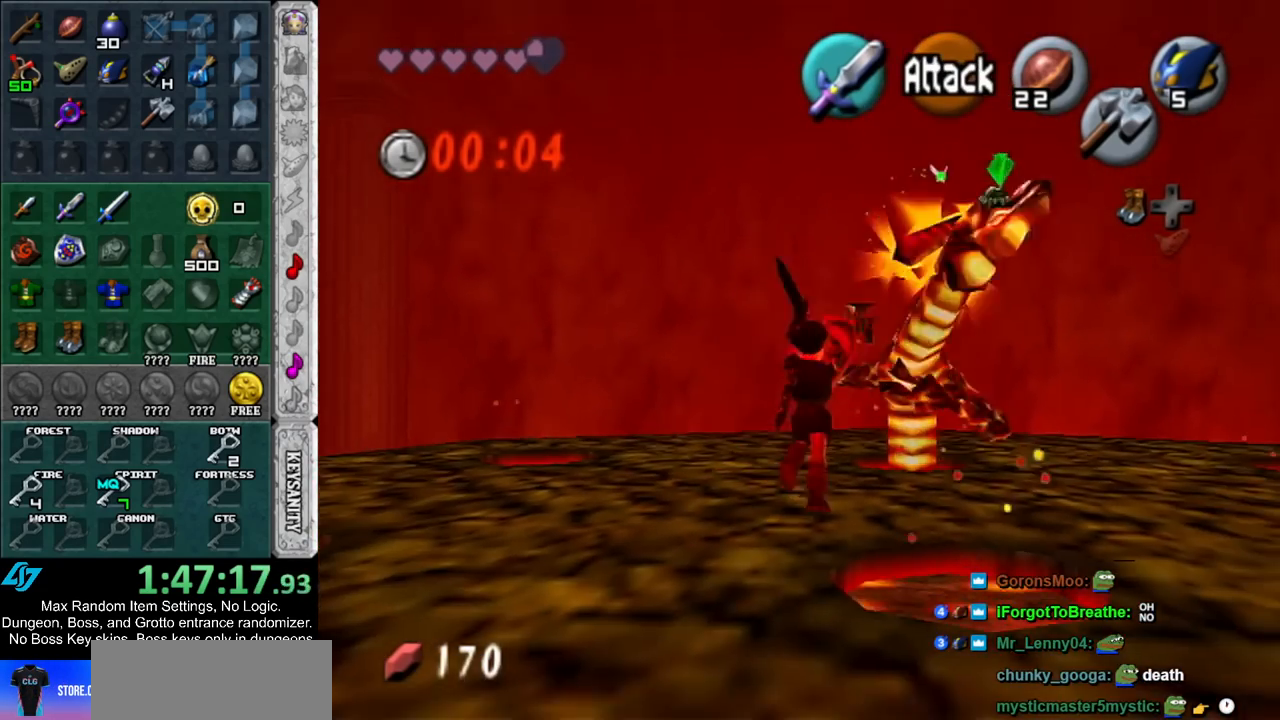
{"buttons": [], "left_stick": "up", "right_stick": "center", "events": []}
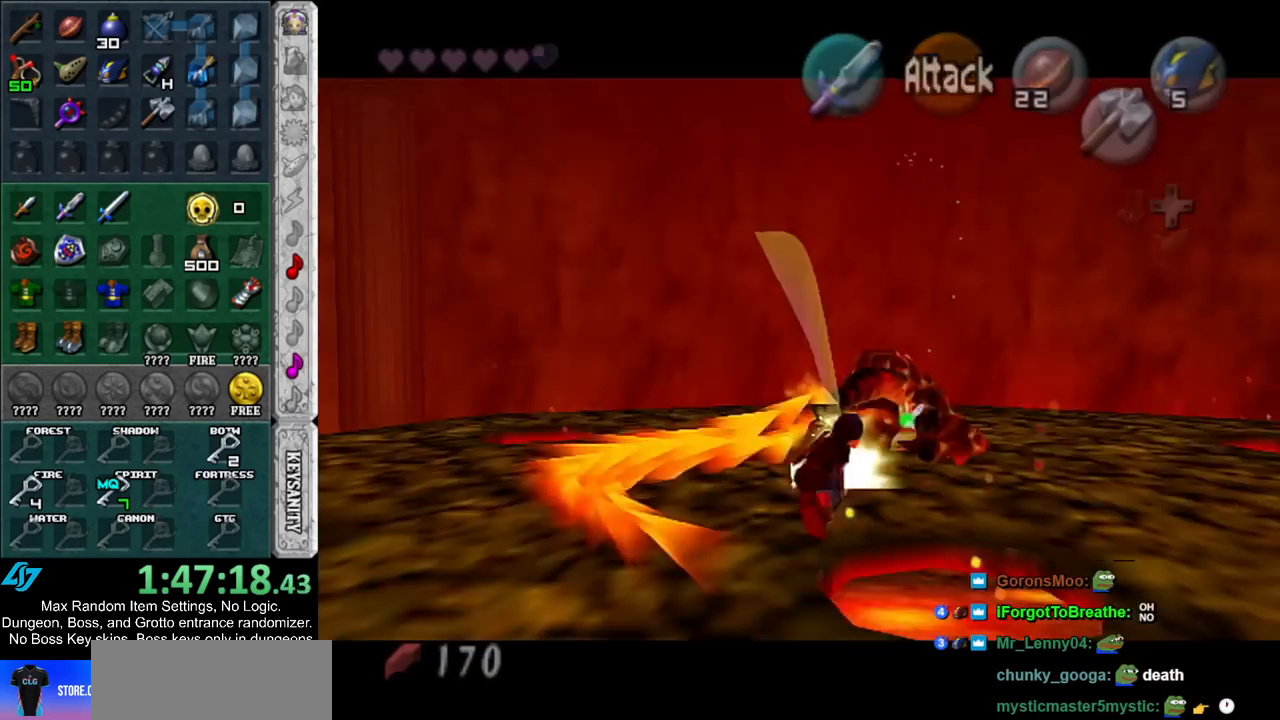
{"buttons": [], "left_stick": "center", "right_stick": "center", "events": [[67, "left_stick", "center"]]}